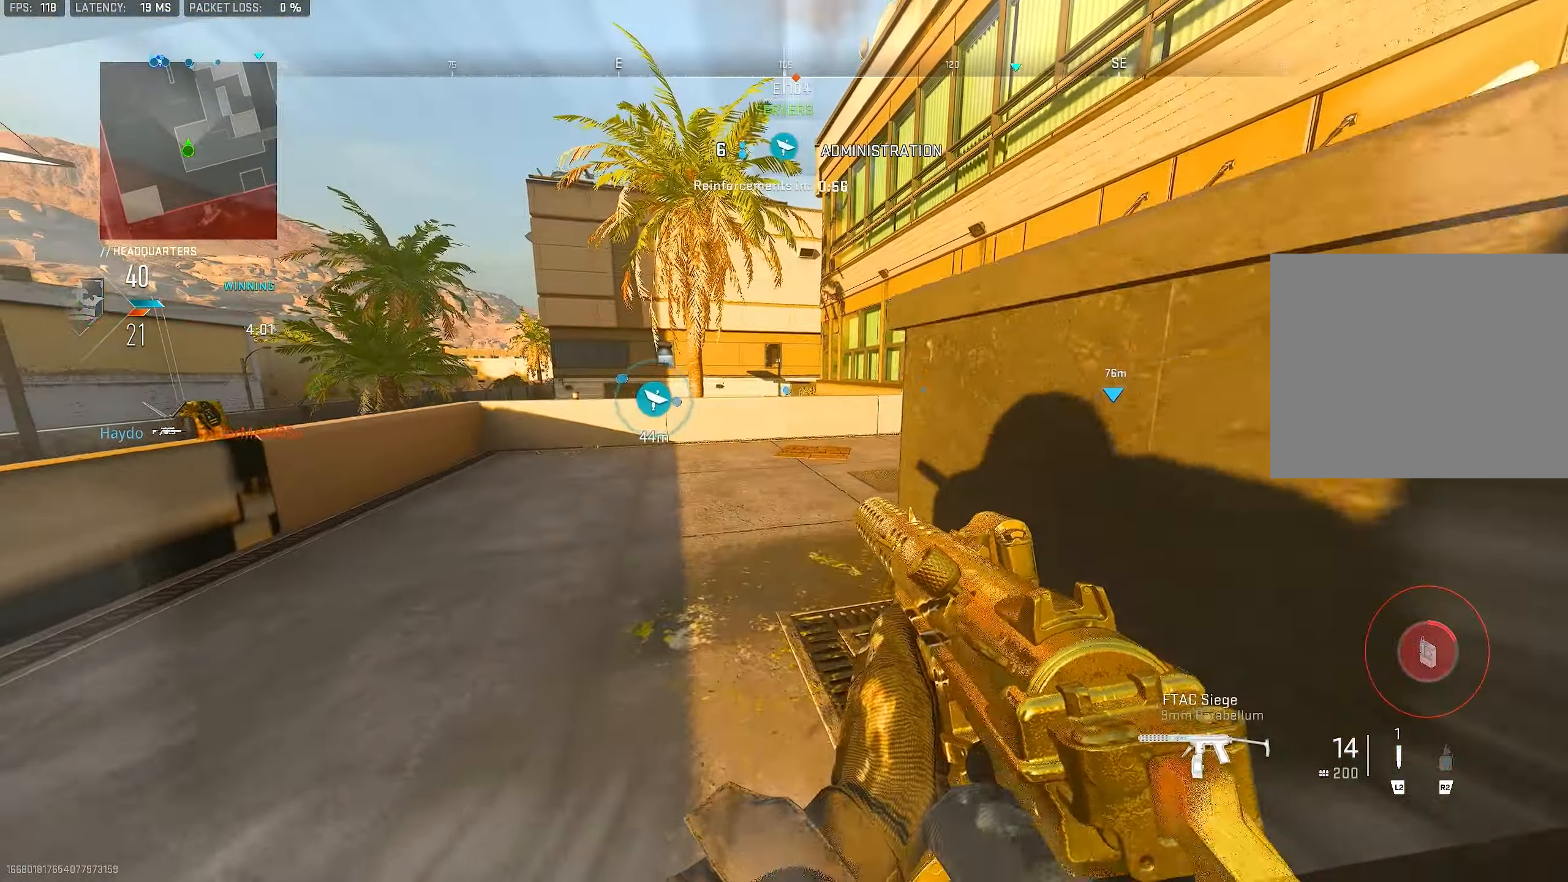
Gameplay with a controller (PlayStation layout); each line is a JSON object with the inputs held at the frame after it. "events" lists button and stick changes between this image and that frame as [ms after this image, input, new state], when the widget could be followed in between.
{"buttons": [], "left_stick": "down-left", "right_stick": "center", "events": [[17, "left_stick", "up"], [117, "left_stick", "up-left"], [183, "R3", "up"], [283, "left_stick", "down-right"], [317, "SQUARE", "down"], [383, "SQUARE", "up"], [484, "left_stick", "down-left"]]}
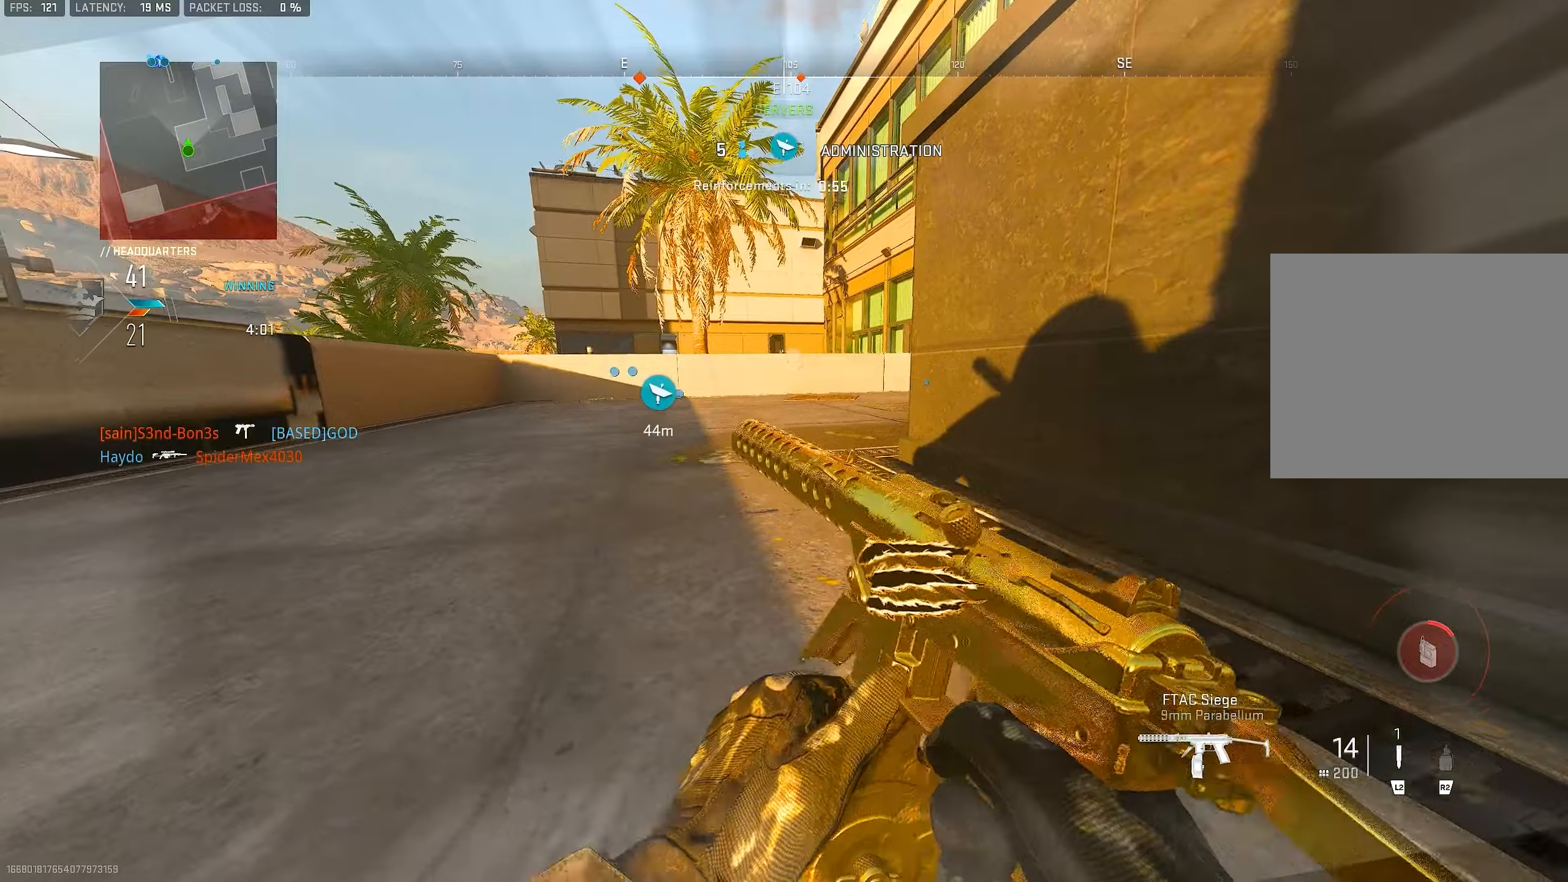
{"buttons": [], "left_stick": "left", "right_stick": "center", "events": [[17, "left_stick", "left"], [84, "left_stick", "up-left"], [217, "left_stick", "up-right"], [384, "left_stick", "left"]]}
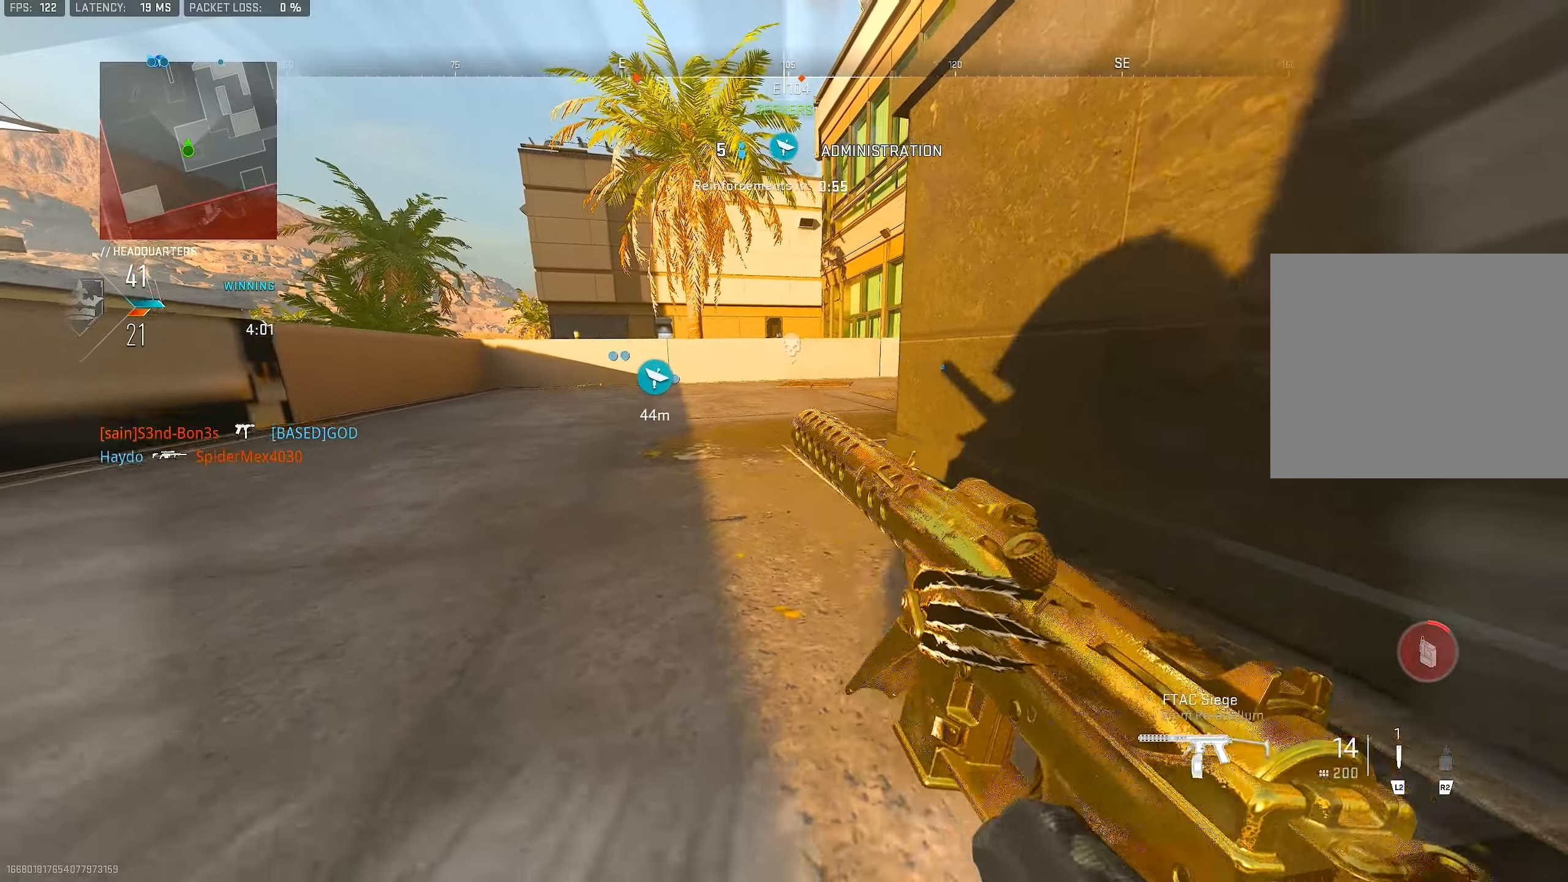
{"buttons": [], "left_stick": "right", "right_stick": "center", "events": [[17, "left_stick", "up"], [117, "left_stick", "right"], [217, "left_stick", "left"], [384, "left_stick", "up-right"], [484, "left_stick", "right"]]}
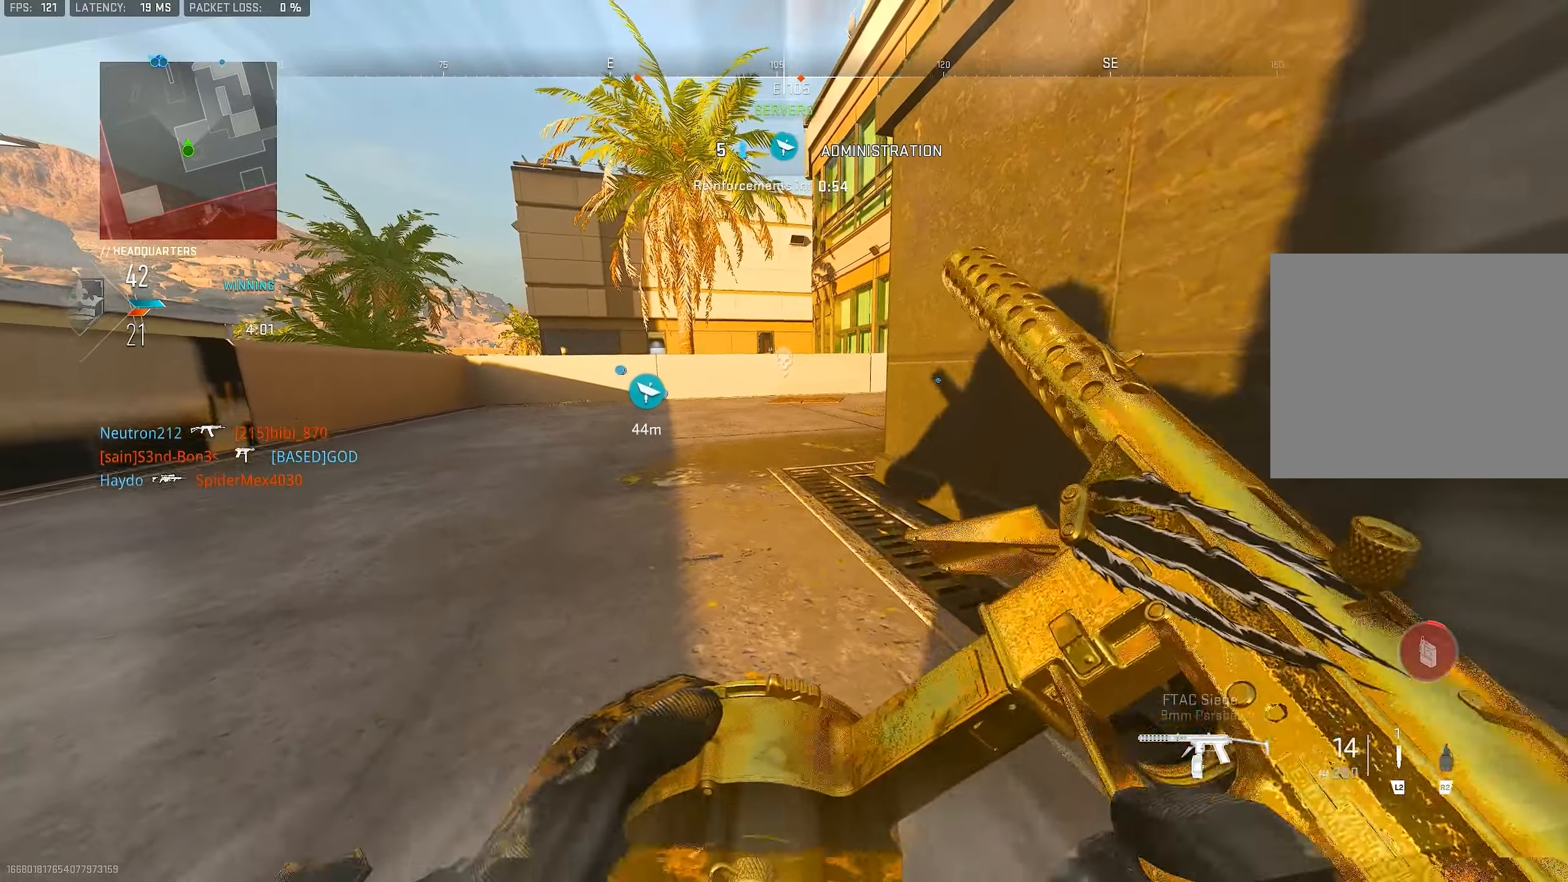
{"buttons": [], "left_stick": "center", "right_stick": "center", "events": [[317, "left_stick", "center"]]}
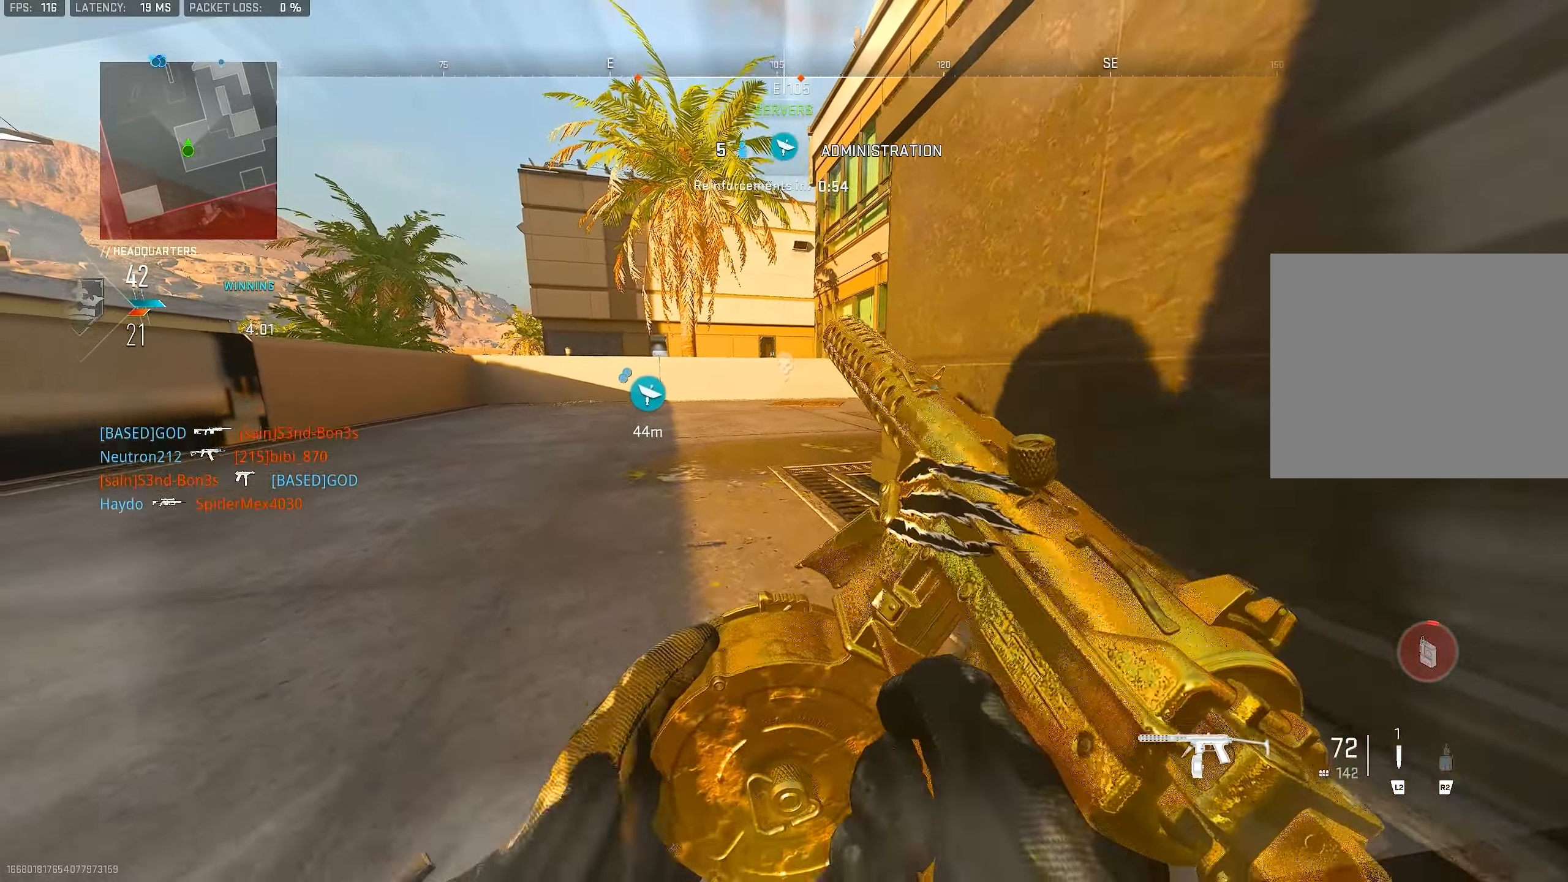
{"buttons": [], "left_stick": "up-left", "right_stick": "left", "events": [[84, "left_stick", "down-left"], [317, "TRIANGLE", "down"], [350, "TRIANGLE", "up"], [450, "right_stick", "left"], [484, "left_stick", "up-left"]]}
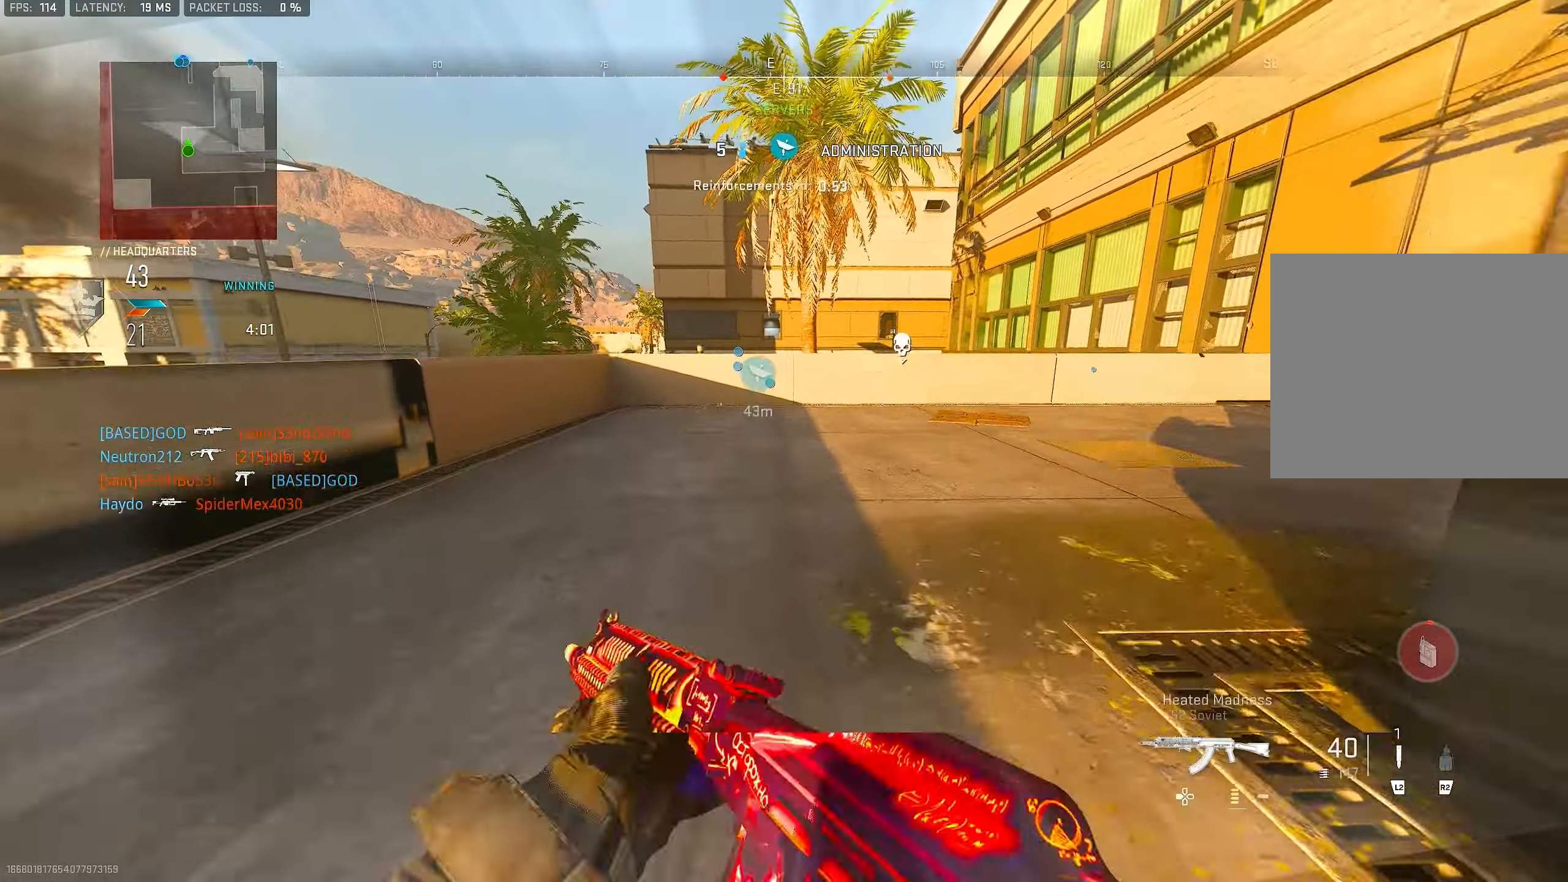
{"buttons": ["L1"], "left_stick": "down-right", "right_stick": "center", "events": [[50, "L3", "down"], [50, "right_stick", "center"], [217, "L3", "up"], [250, "CROSS", "down"], [250, "right_stick", "right"], [350, "CROSS", "up"], [350, "left_stick", "up-right"], [417, "left_stick", "down-right"], [417, "right_stick", "center"], [450, "L1", "down"]]}
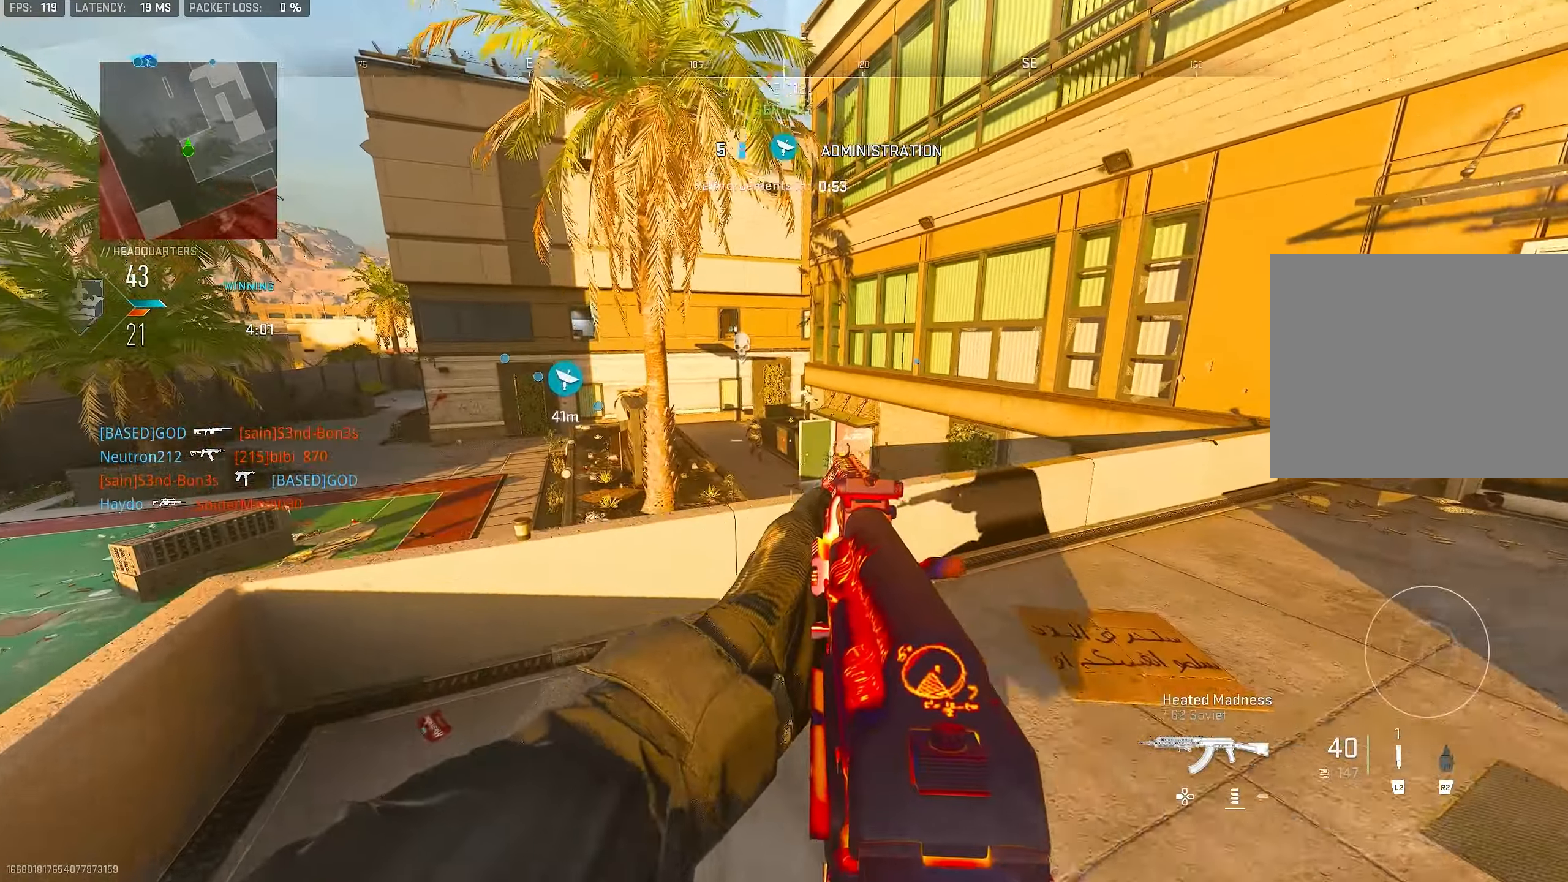
{"buttons": ["L1", "R1"], "left_stick": "up-right", "right_stick": "center", "events": [[217, "right_stick", "left"], [317, "left_stick", "up-left"], [417, "R1", "down"], [484, "left_stick", "up-right"], [484, "right_stick", "center"]]}
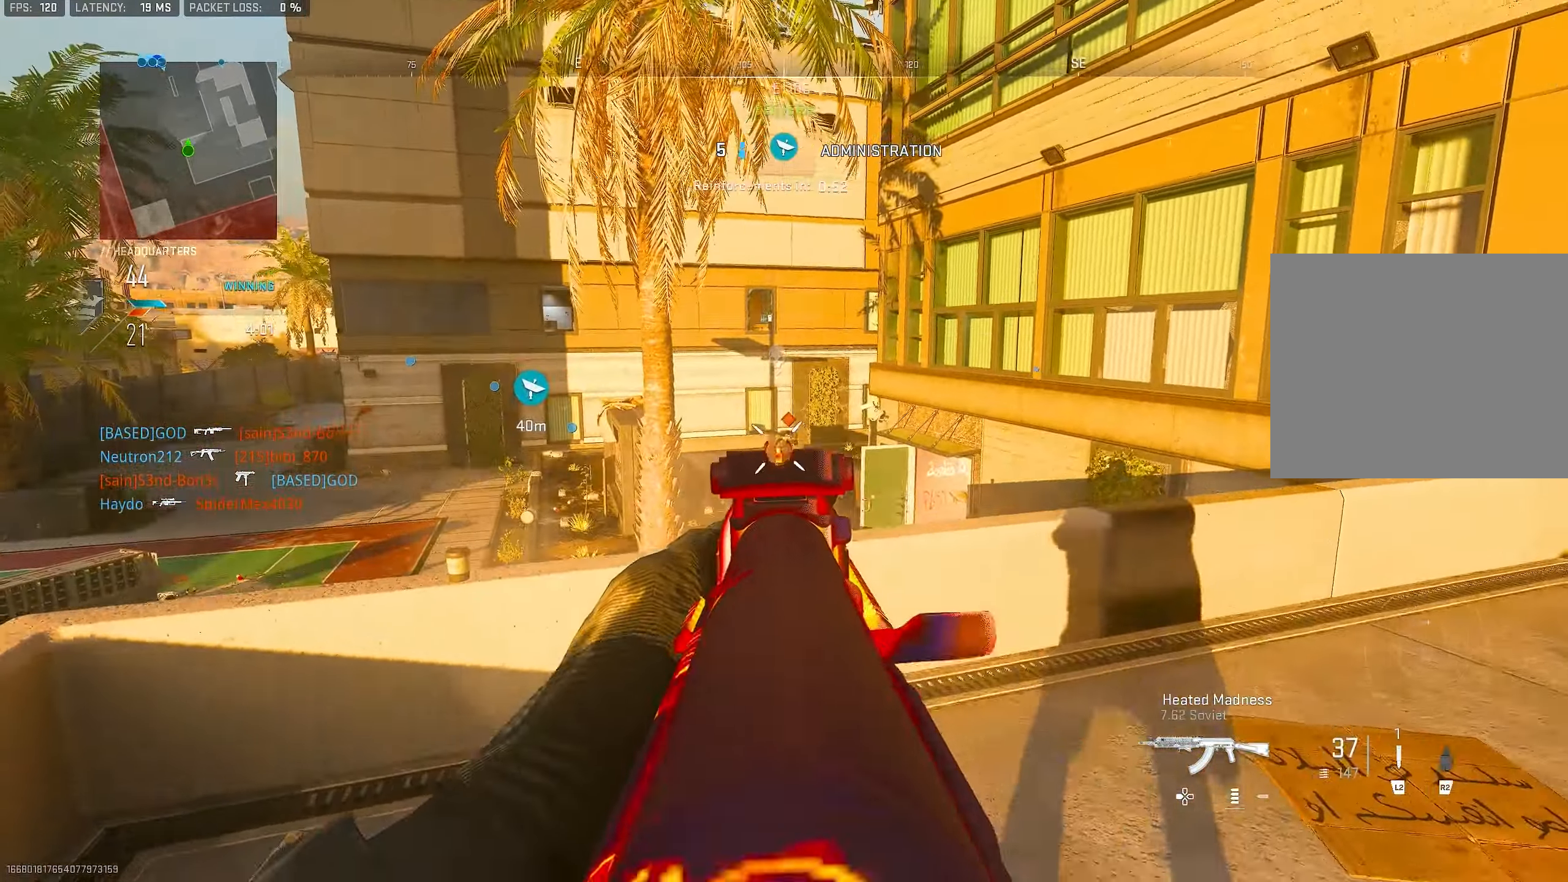
{"buttons": ["R1"], "left_stick": "down", "right_stick": "center", "events": [[50, "left_stick", "down-right"], [317, "left_stick", "down"], [484, "L1", "up"]]}
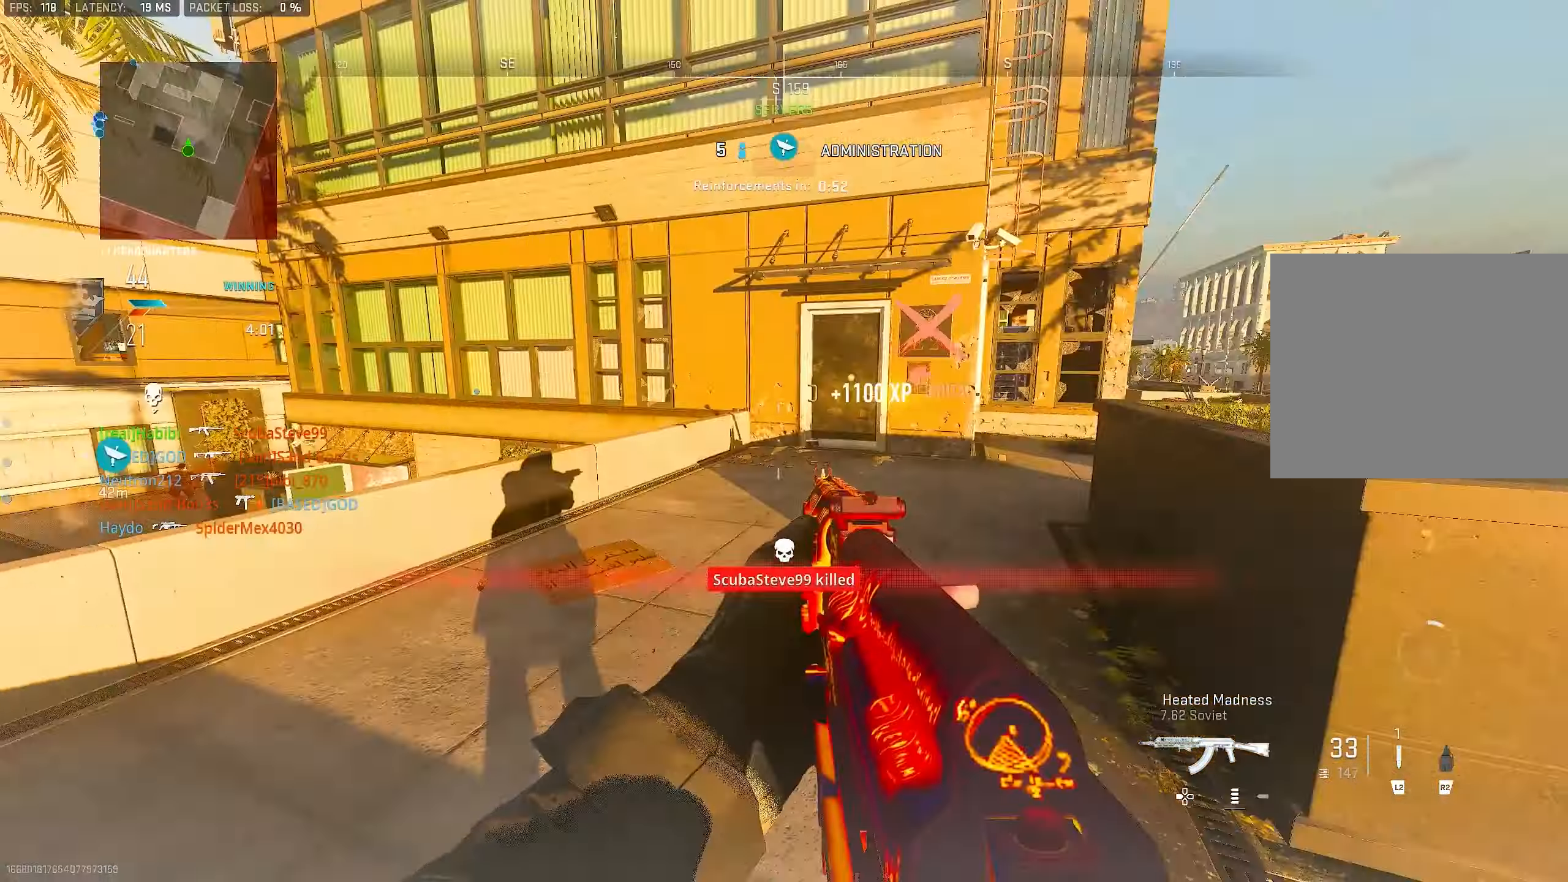
{"buttons": [], "left_stick": "up-right", "right_stick": "right", "events": [[17, "R1", "up"], [17, "right_stick", "right"], [117, "left_stick", "down-right"], [284, "right_stick", "center"], [350, "right_stick", "right"], [417, "left_stick", "up-right"]]}
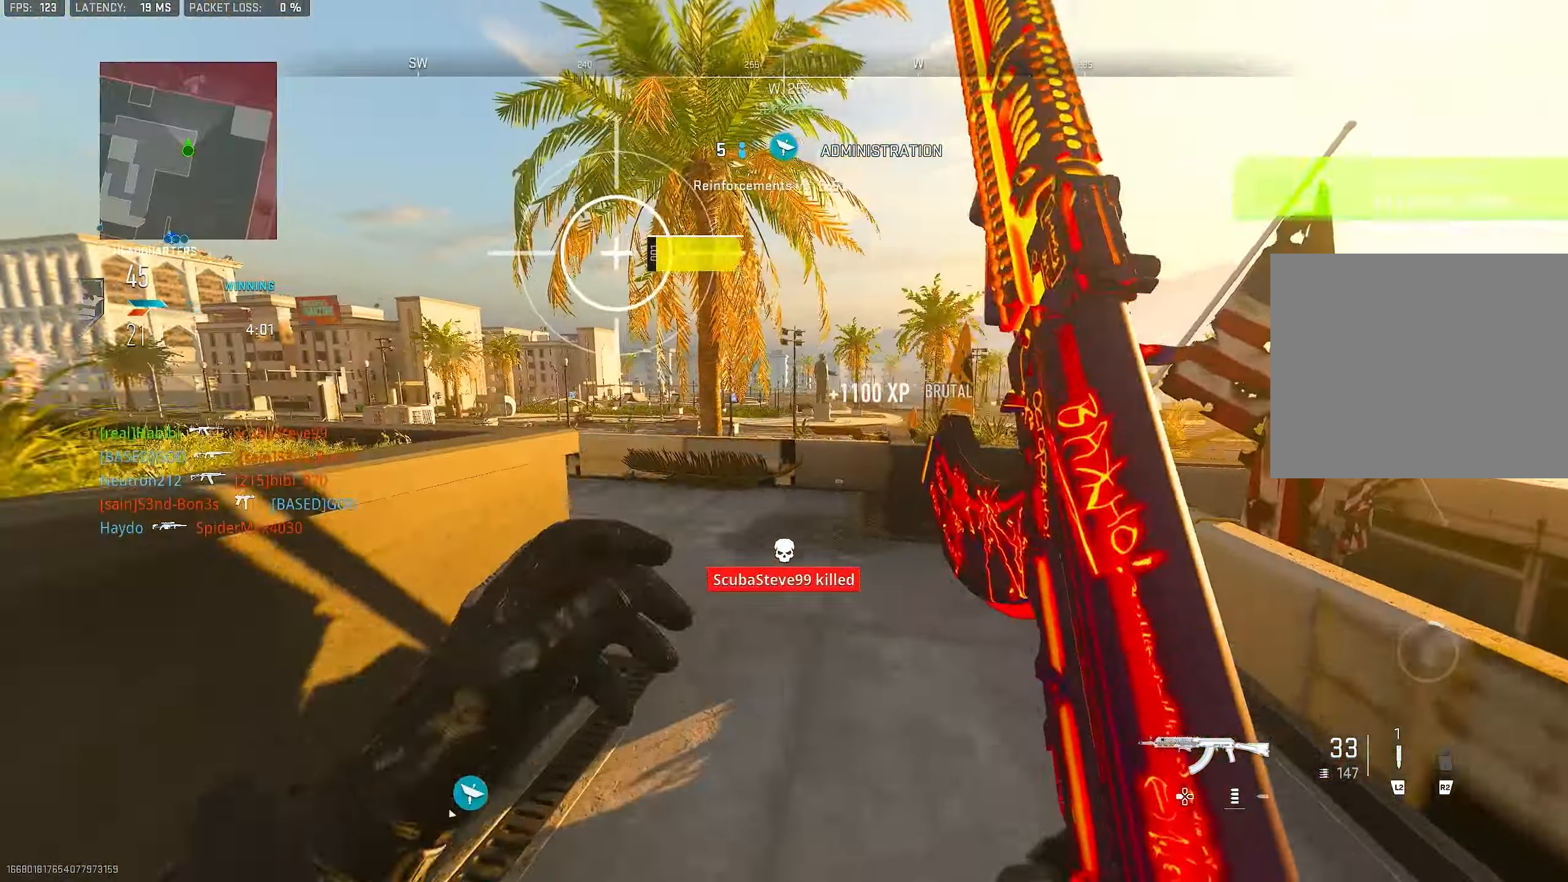
{"buttons": ["L1"], "left_stick": "up", "right_stick": "center", "events": [[17, "L3", "down"], [50, "left_stick", "up"], [150, "right_stick", "center"], [184, "L3", "up"], [217, "right_stick", "left"], [284, "CROSS", "down"], [317, "L1", "down"], [384, "CROSS", "up"], [484, "right_stick", "center"]]}
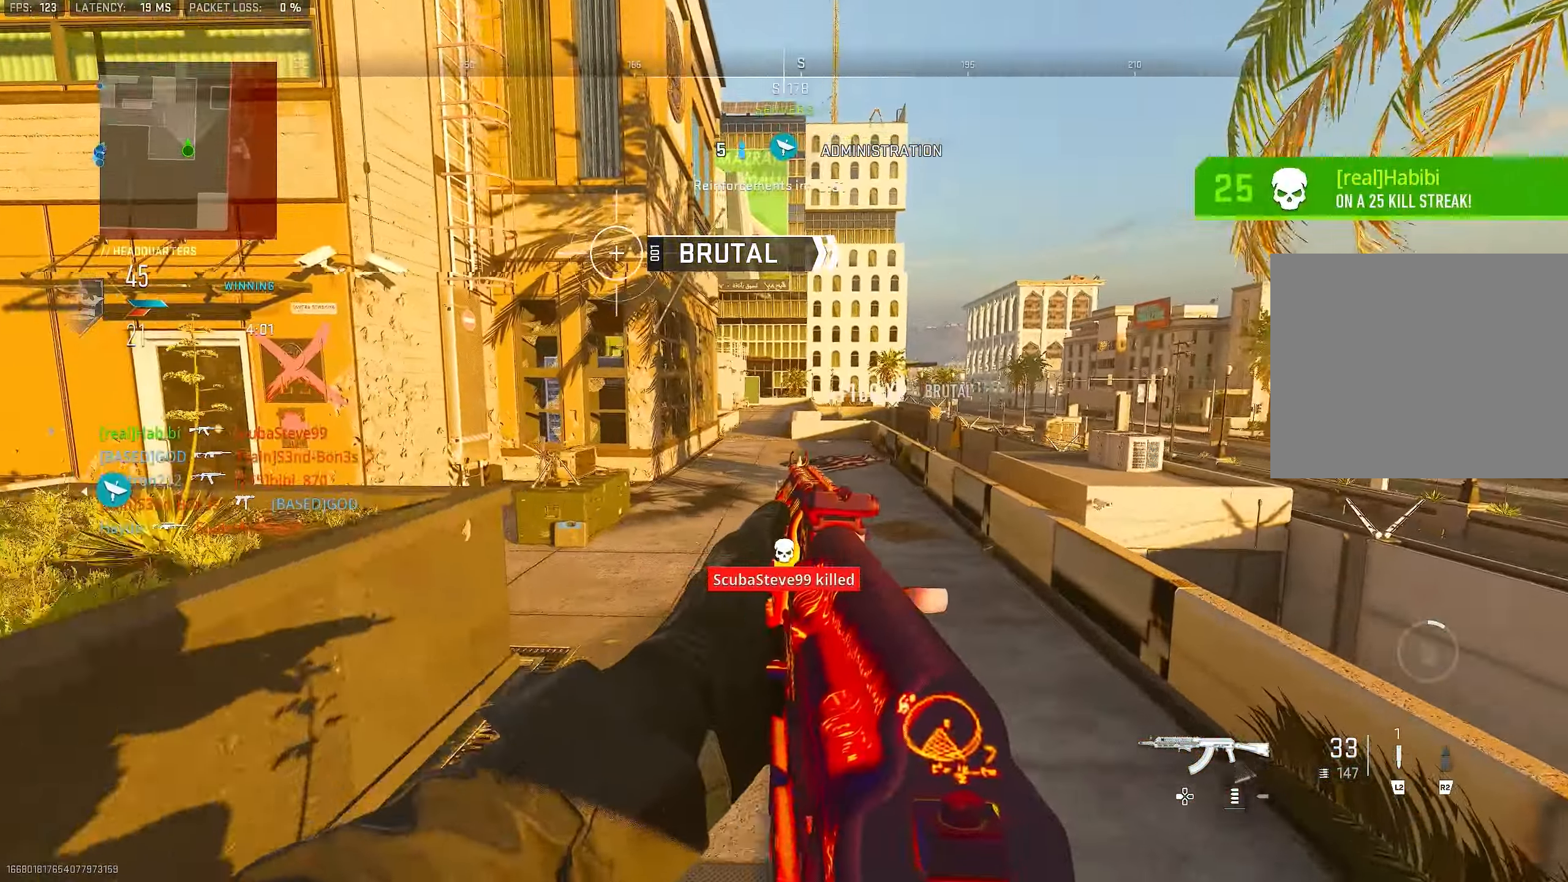
{"buttons": ["L1"], "left_stick": "up-left", "right_stick": "center", "events": [[184, "right_stick", "up-left"], [217, "left_stick", "up-left"], [317, "right_stick", "center"]]}
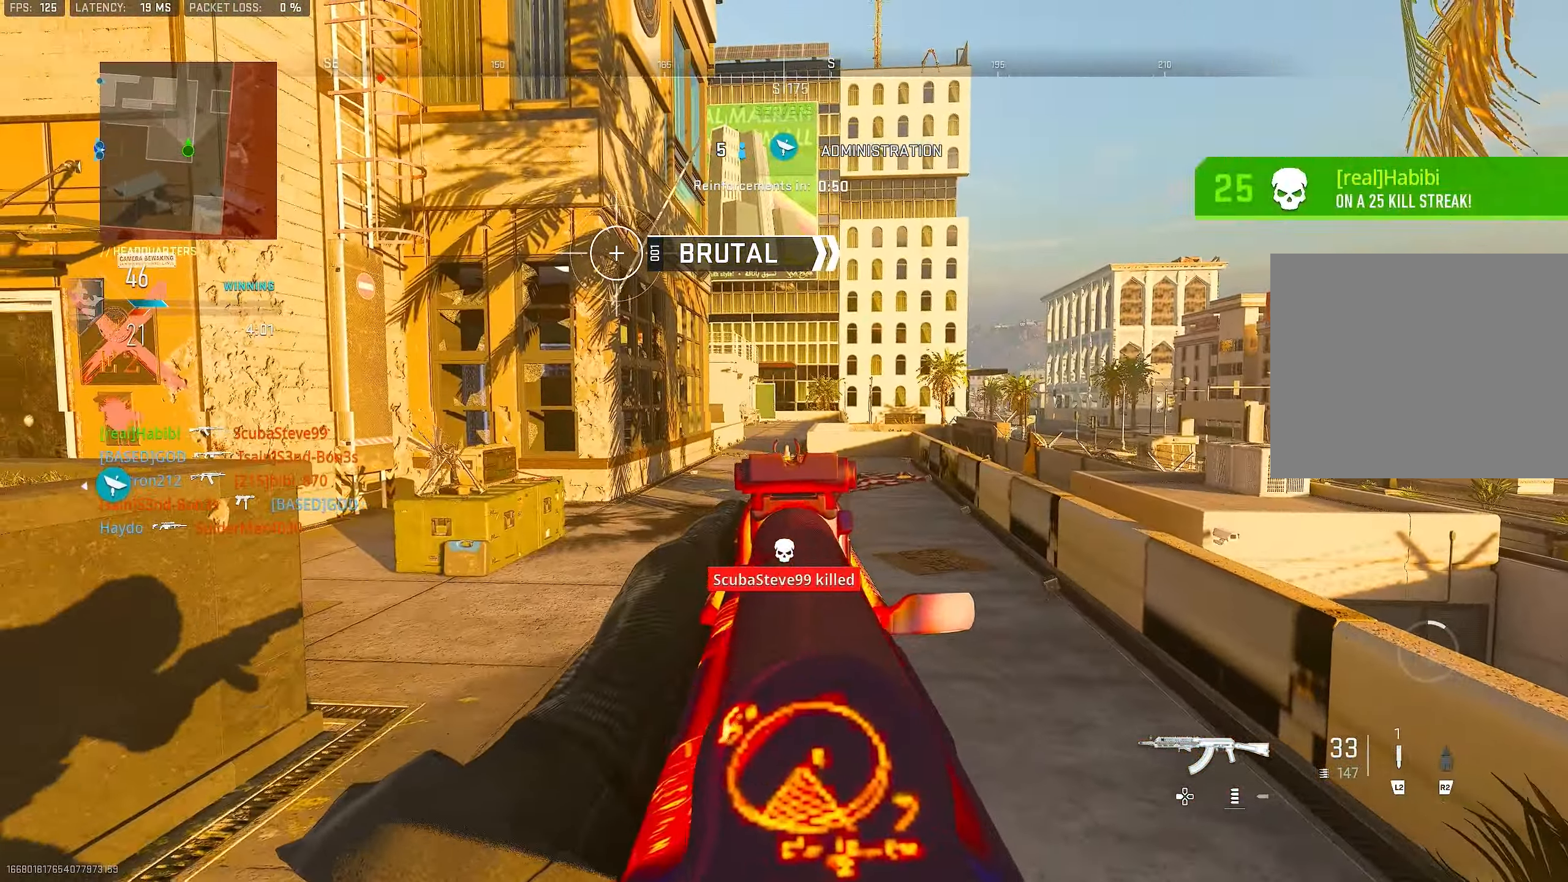
{"buttons": [], "left_stick": "left", "right_stick": "left", "events": [[150, "left_stick", "left"], [183, "L1", "up"], [216, "right_stick", "left"], [316, "right_stick", "center"], [483, "right_stick", "left"]]}
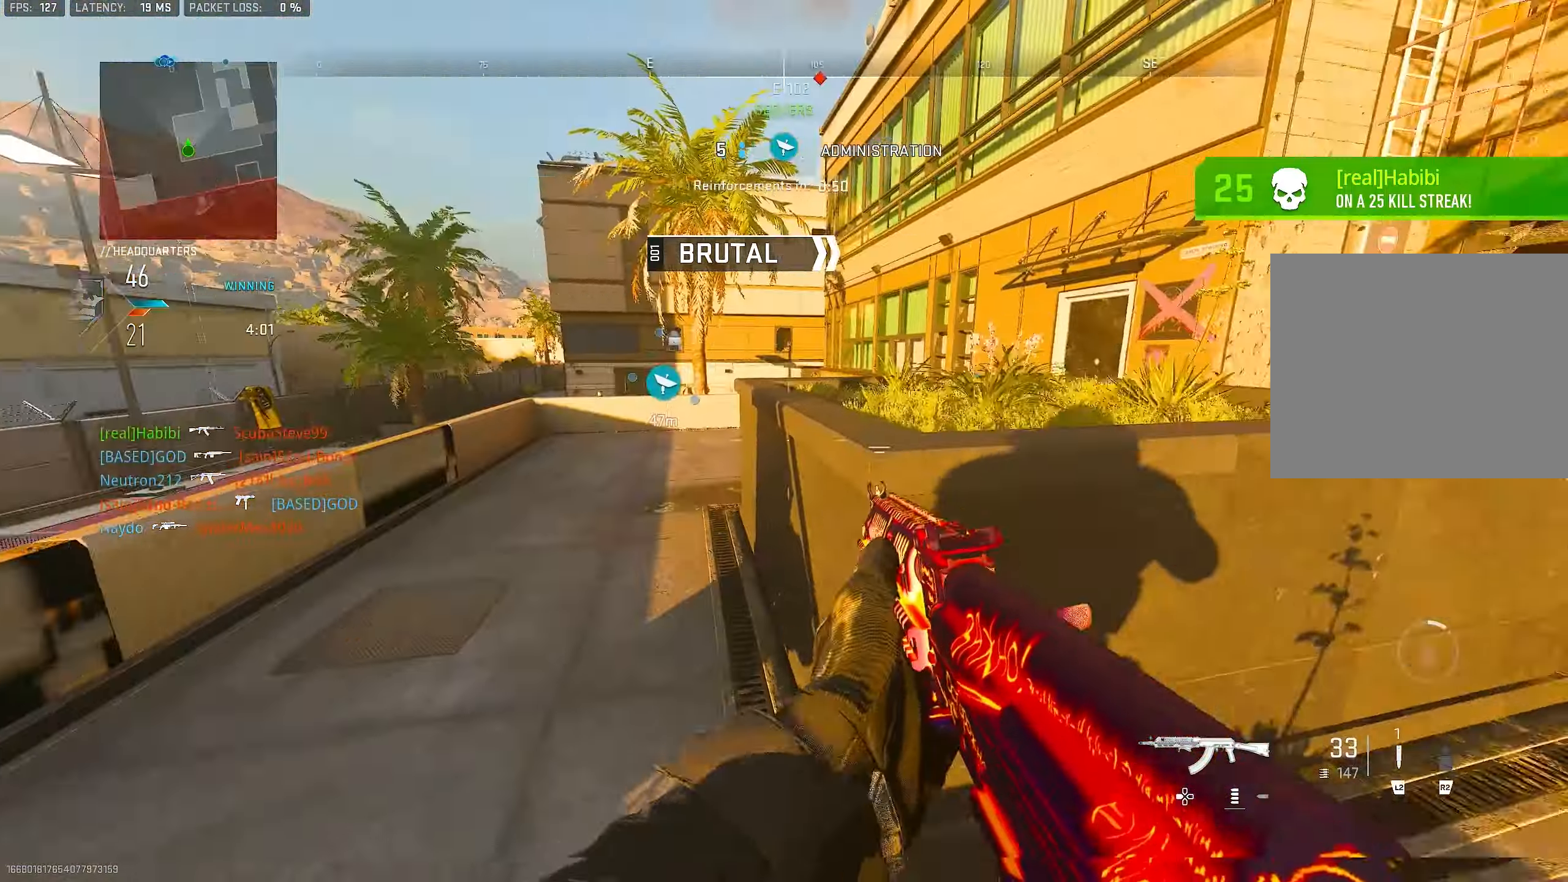
{"buttons": ["L1"], "left_stick": "up-left", "right_stick": "center", "events": [[116, "left_stick", "up-left"], [250, "L3", "down"], [250, "right_stick", "center"], [350, "L3", "up"], [383, "L1", "down"]]}
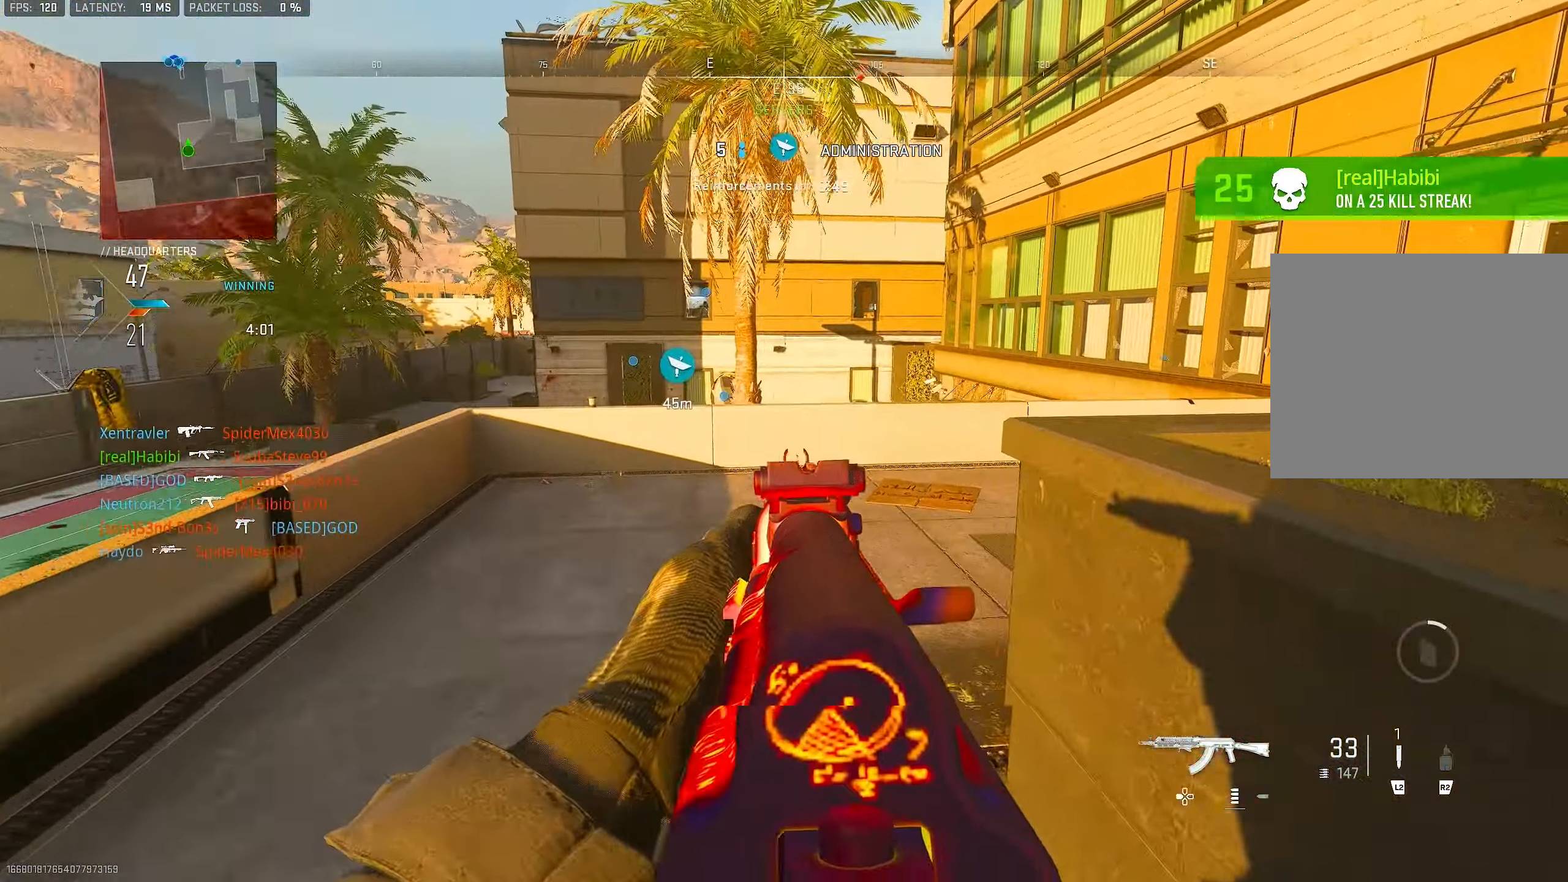
{"buttons": ["L1"], "left_stick": "left", "right_stick": "center", "events": [[216, "left_stick", "left"], [283, "right_stick", "right"], [483, "right_stick", "center"]]}
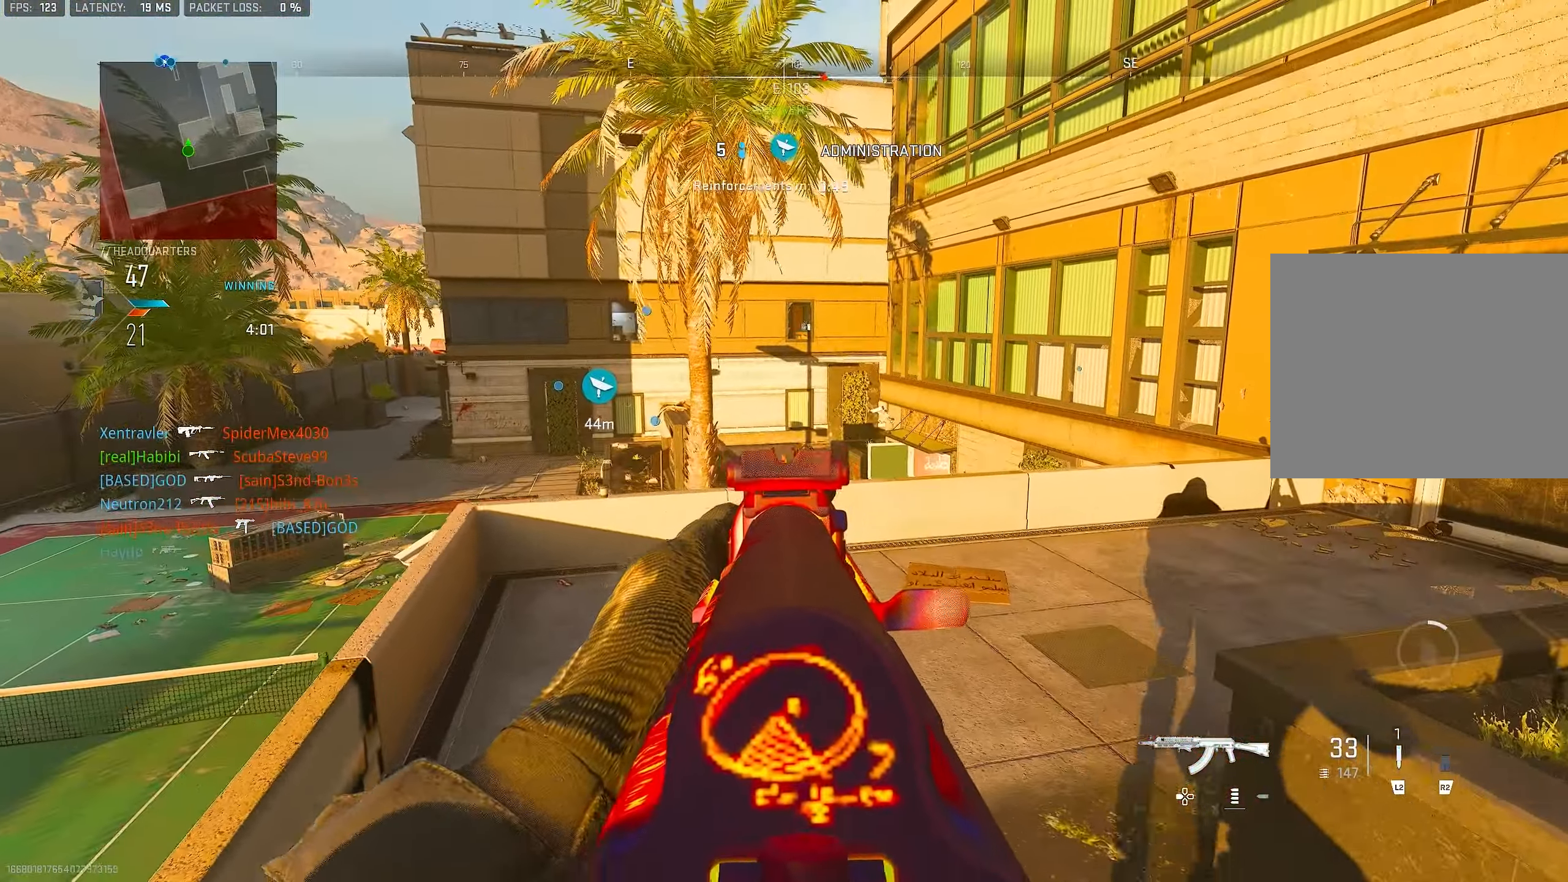
{"buttons": ["L1"], "left_stick": "left", "right_stick": "center", "events": [[16, "CROSS", "down"], [150, "CROSS", "up"]]}
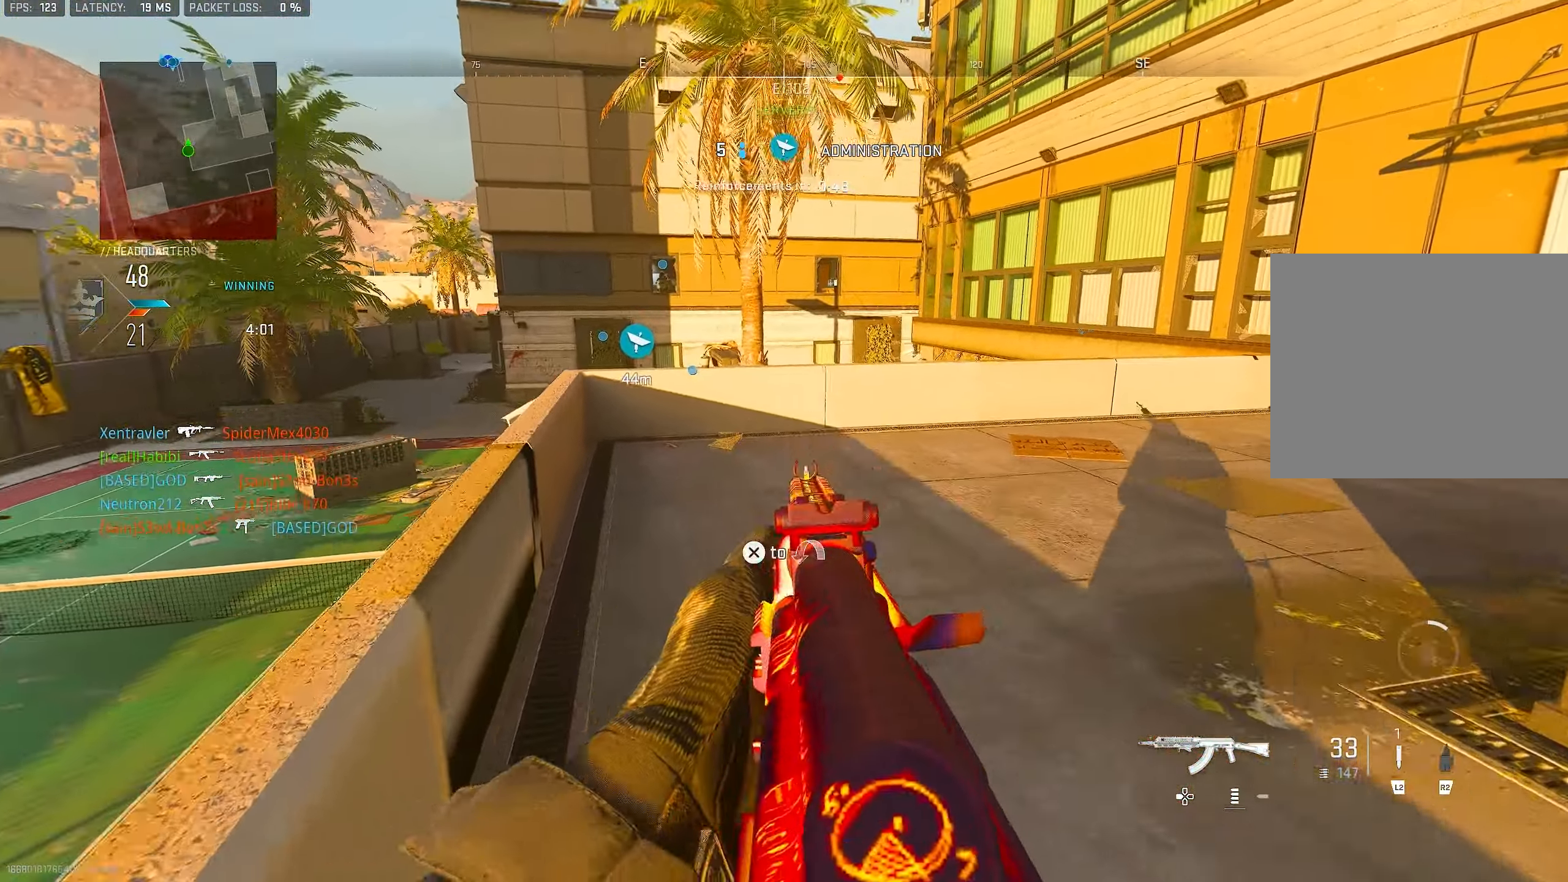
{"buttons": ["L1"], "left_stick": "up-left", "right_stick": "center", "events": [[16, "left_stick", "up-left"], [50, "L1", "up"], [83, "right_stick", "down-left"], [116, "L3", "down"], [183, "L3", "up"], [250, "L1", "down"], [250, "right_stick", "center"], [350, "CROSS", "down"], [450, "CROSS", "up"]]}
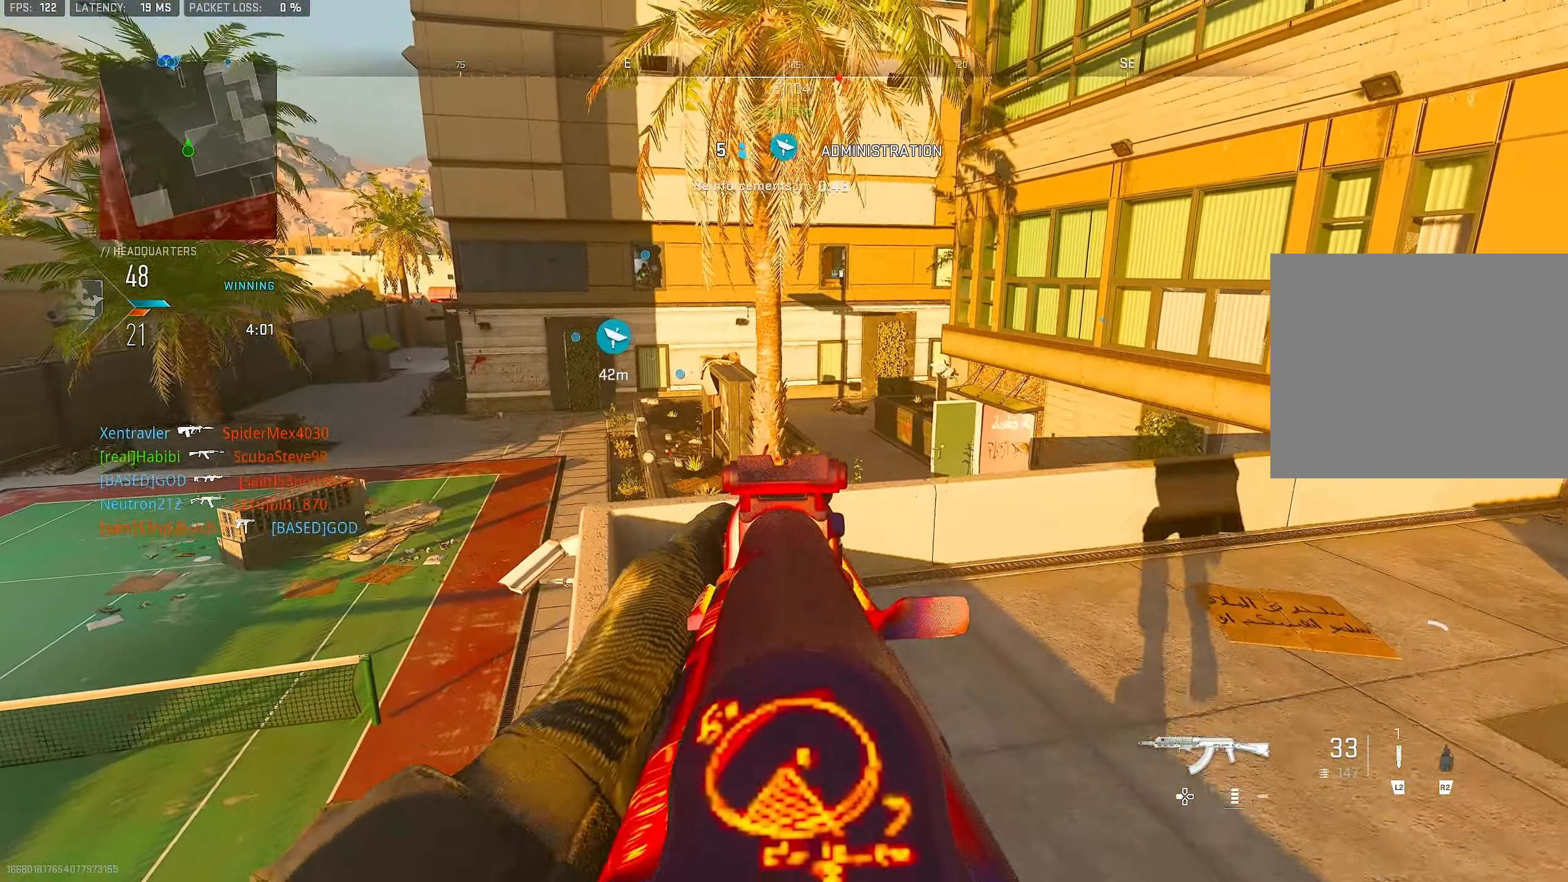
{"buttons": ["L1"], "left_stick": "up-left", "right_stick": "center", "events": [[283, "right_stick", "right"], [383, "right_stick", "center"]]}
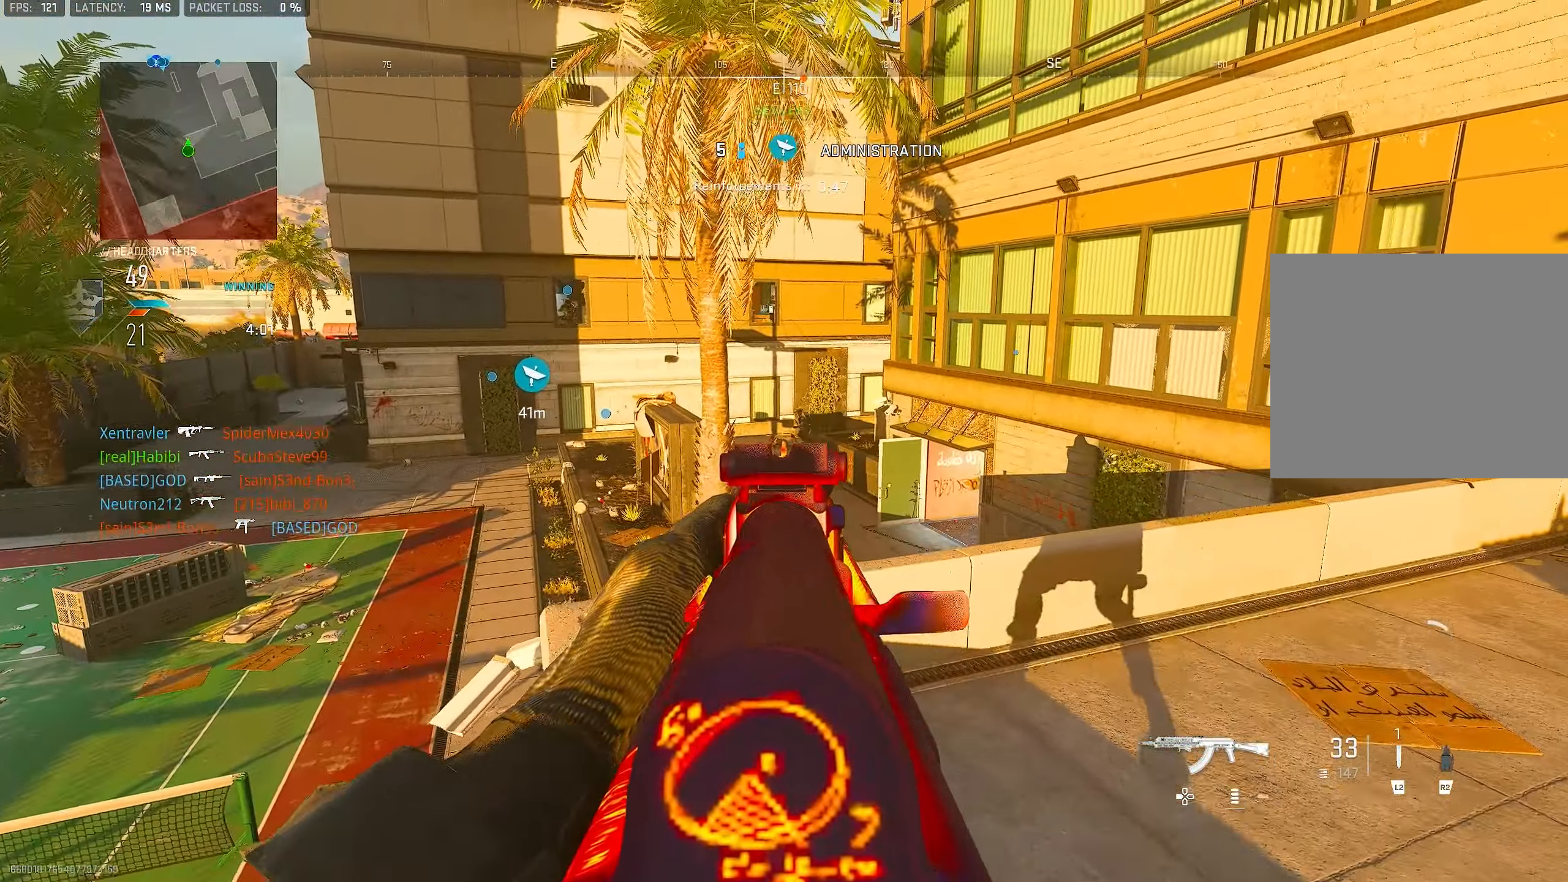
{"buttons": ["L1", "R1"], "left_stick": "down-right", "right_stick": "center", "events": [[83, "right_stick", "up-right"], [116, "left_stick", "up-right"], [250, "right_stick", "center"], [283, "left_stick", "right"], [316, "right_stick", "up"], [383, "left_stick", "down-right"], [416, "R1", "down"], [483, "right_stick", "center"]]}
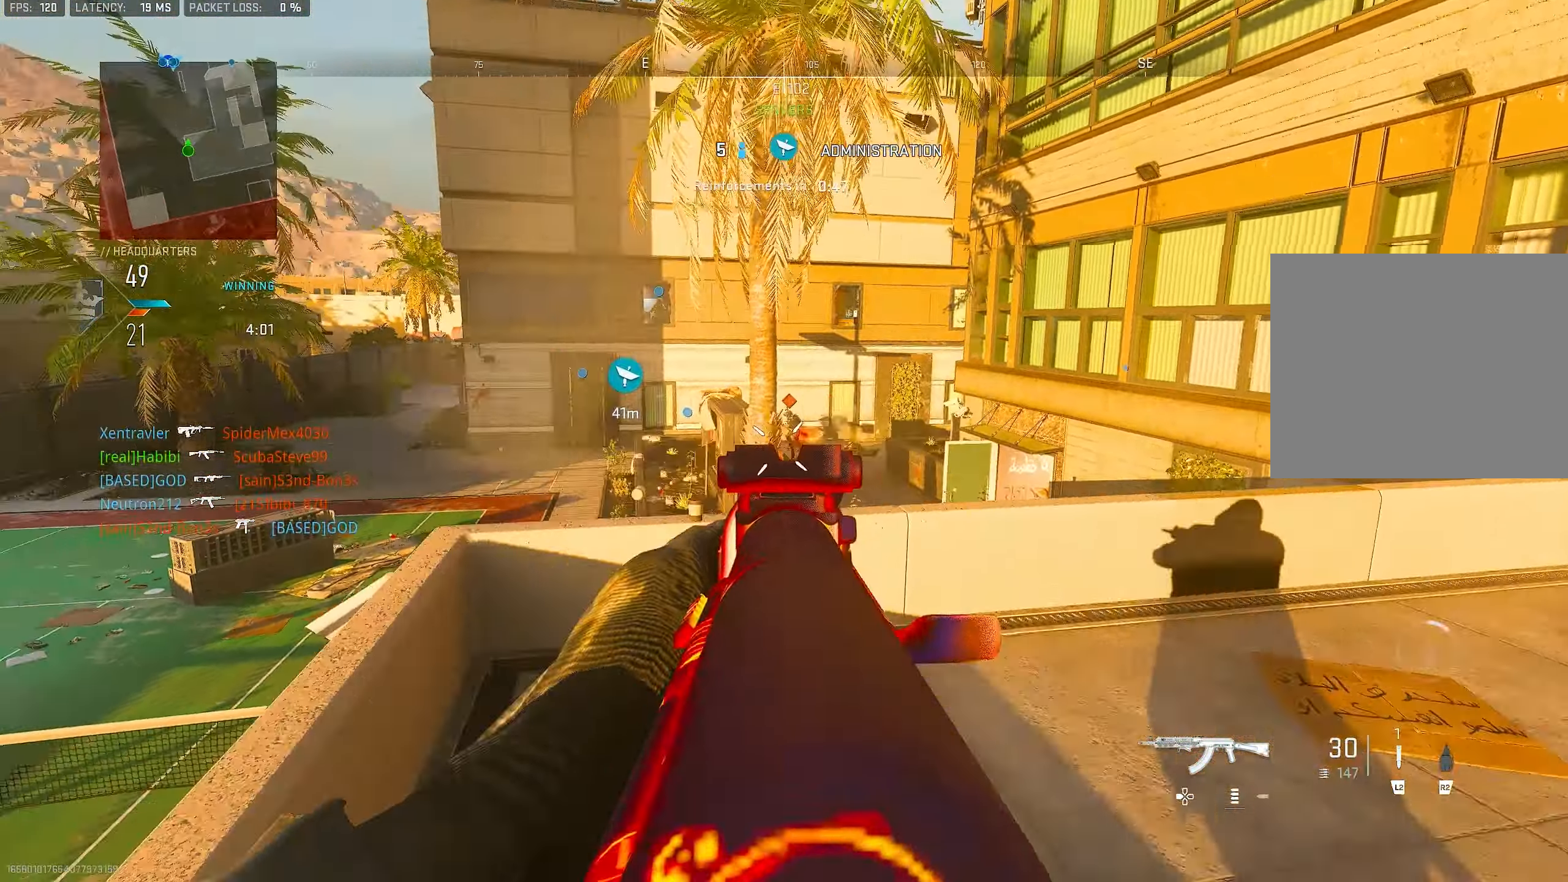
{"buttons": ["R1"], "left_stick": "down-left", "right_stick": "left", "events": [[50, "right_stick", "down-left"], [250, "left_stick", "down"], [283, "right_stick", "center"], [450, "L1", "up"], [483, "left_stick", "down-left"], [483, "right_stick", "left"]]}
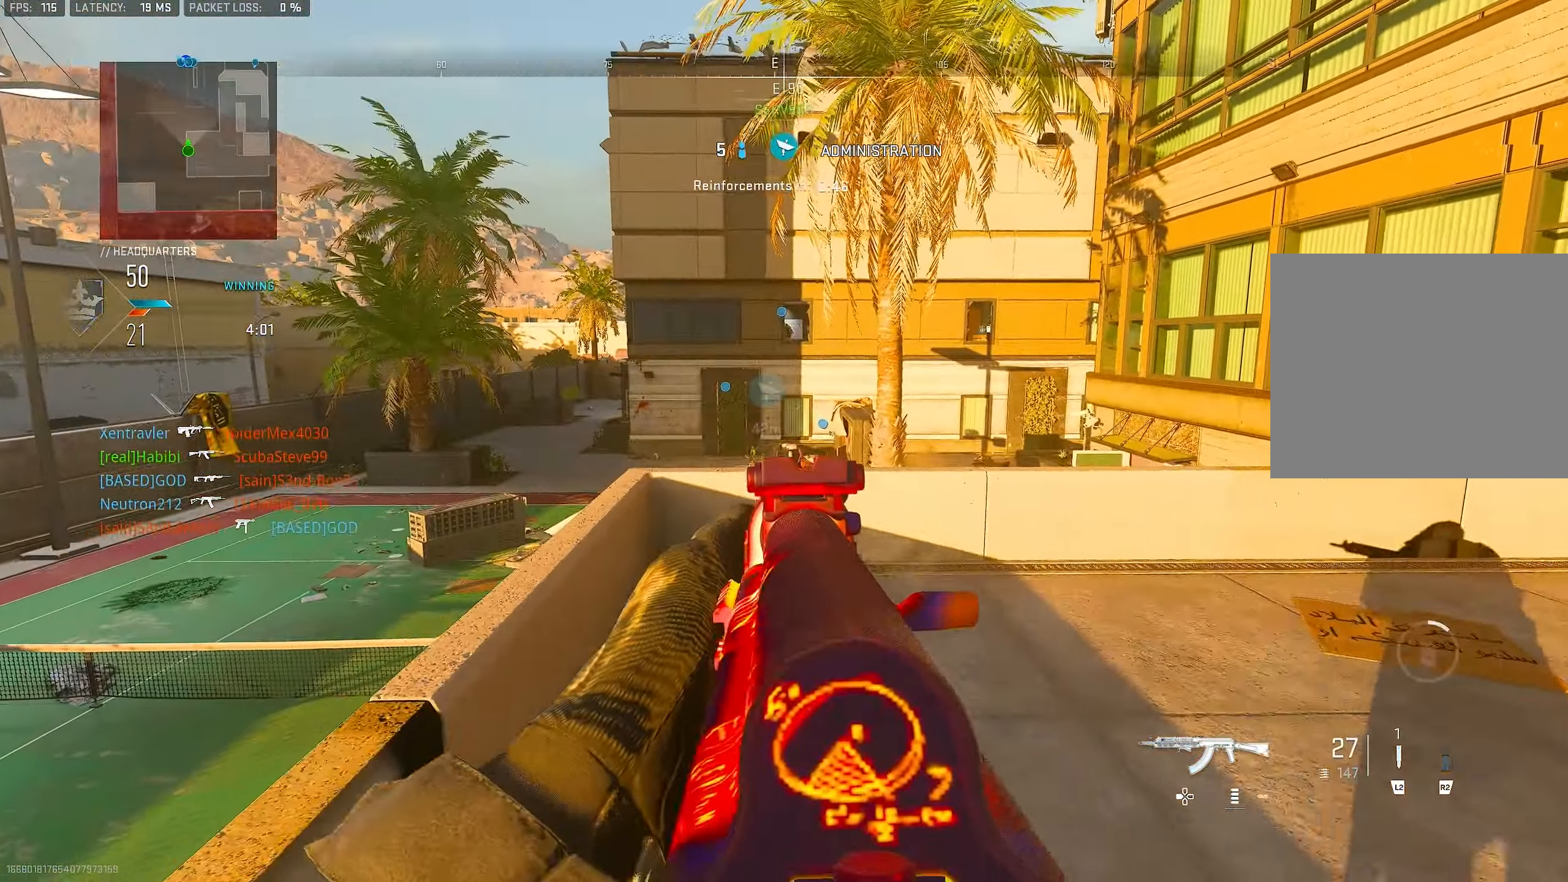
{"buttons": ["L1"], "left_stick": "down-right", "right_stick": "center", "events": [[16, "R1", "up"], [50, "L1", "down"], [116, "right_stick", "center"], [250, "left_stick", "down-right"]]}
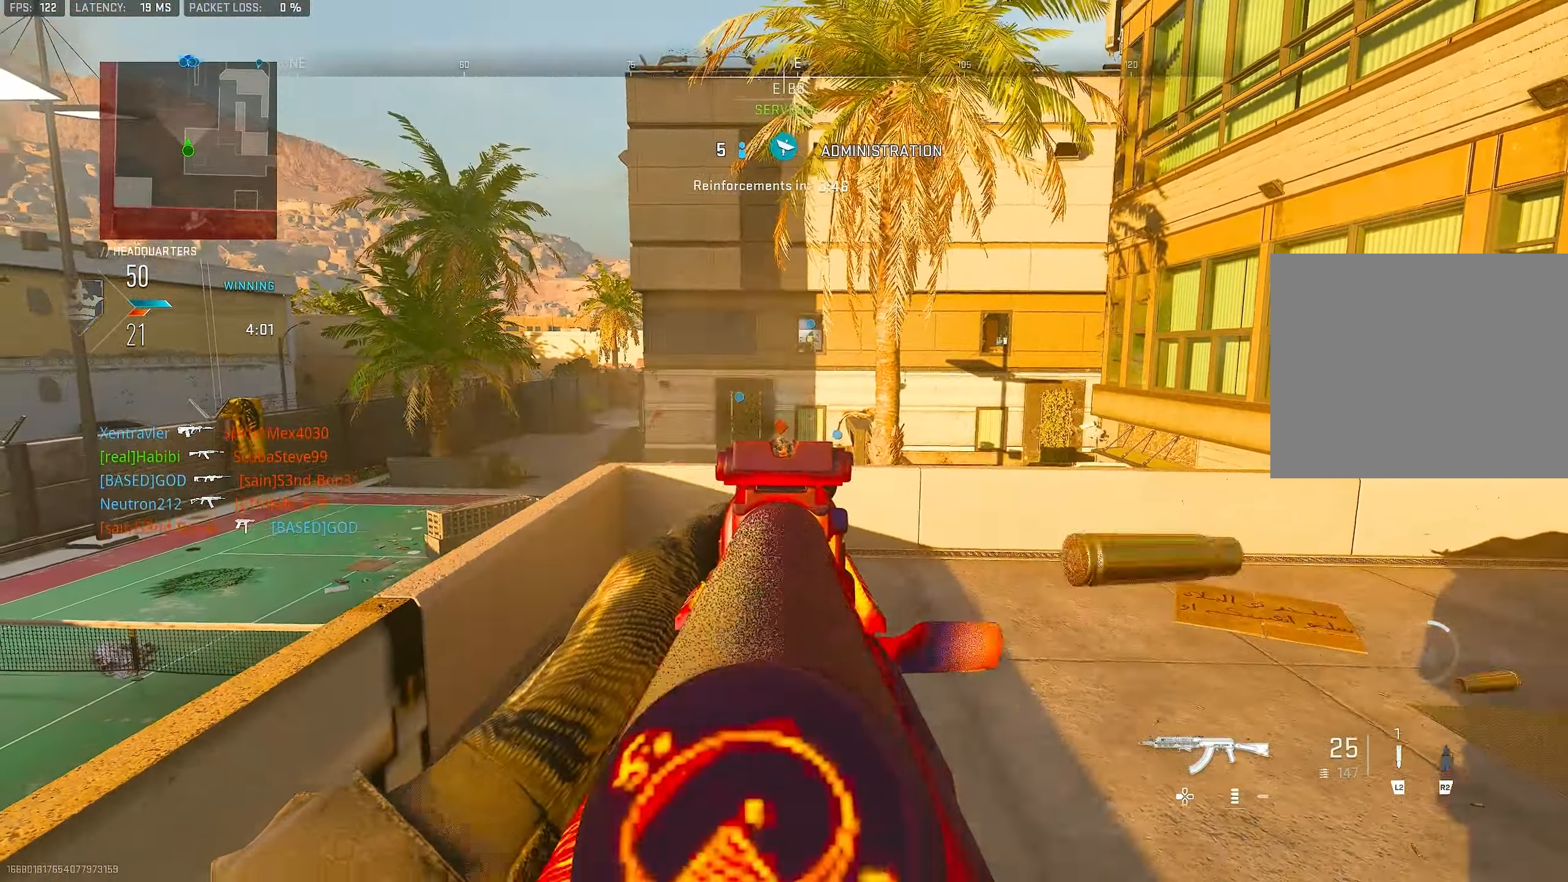
{"buttons": ["L1", "R1"], "left_stick": "down-left", "right_stick": "center", "events": [[16, "right_stick", "right"], [83, "R1", "down"], [83, "right_stick", "center"], [150, "left_stick", "right"], [283, "right_stick", "left"], [316, "left_stick", "down-left"], [383, "right_stick", "center"]]}